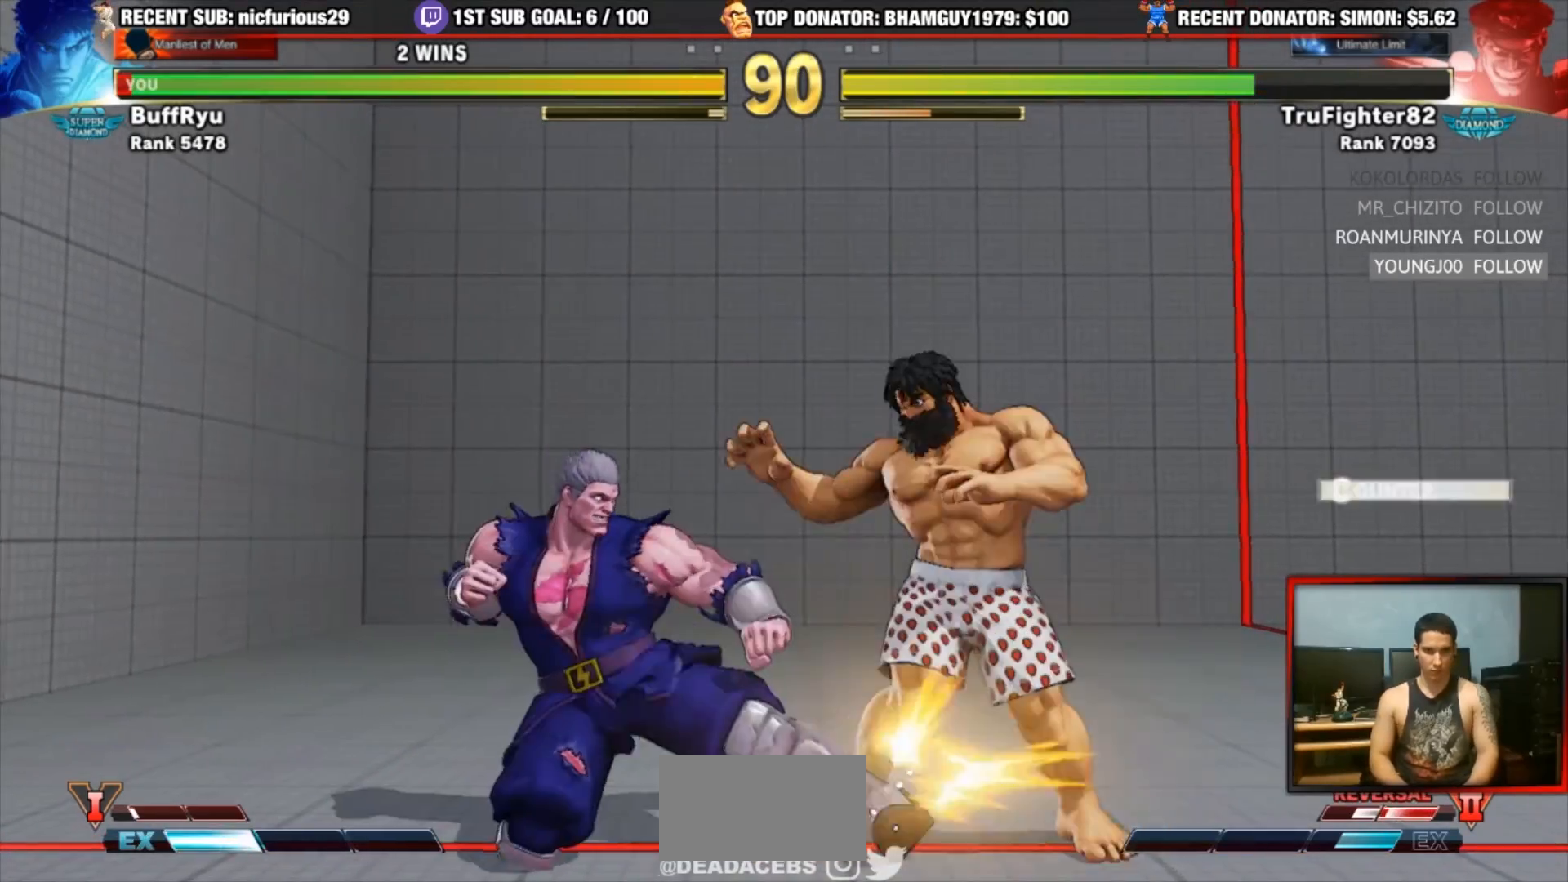
Gameplay with a controller (arcade stick); each line is a JSON object with the inputs held at the frame after it (dt_ms = milliseconds from this image to that frame). "events" lists button and stick changes between this image and that frame as [ms after this image, input, new state], when the widget could be followed in between. Not read: L3 R3.
{"dt_ms": 500, "buttons": [], "left_stick": "down-right", "events": [[217, "CIRCLE", "up"], [217, "TRIANGLE", "up"], [250, "left_stick", "down-right"]]}
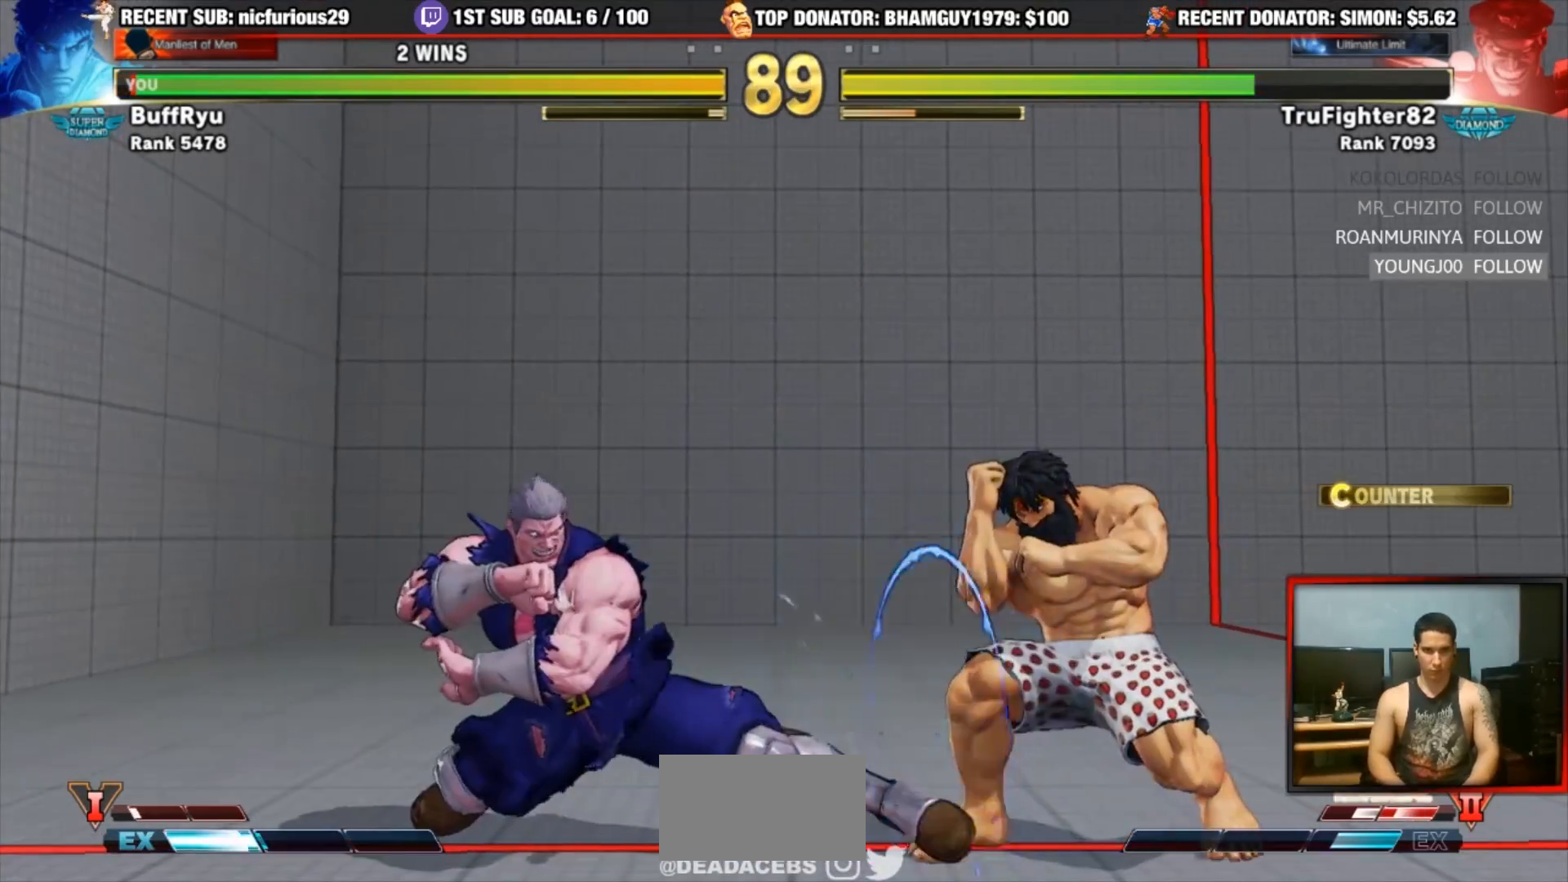
{"dt_ms": 500, "buttons": ["TRIANGLE"], "left_stick": "center", "events": [[183, "CIRCLE", "down"], [183, "TRIANGLE", "down"], [183, "left_stick", "center"], [500, "CIRCLE", "up"]]}
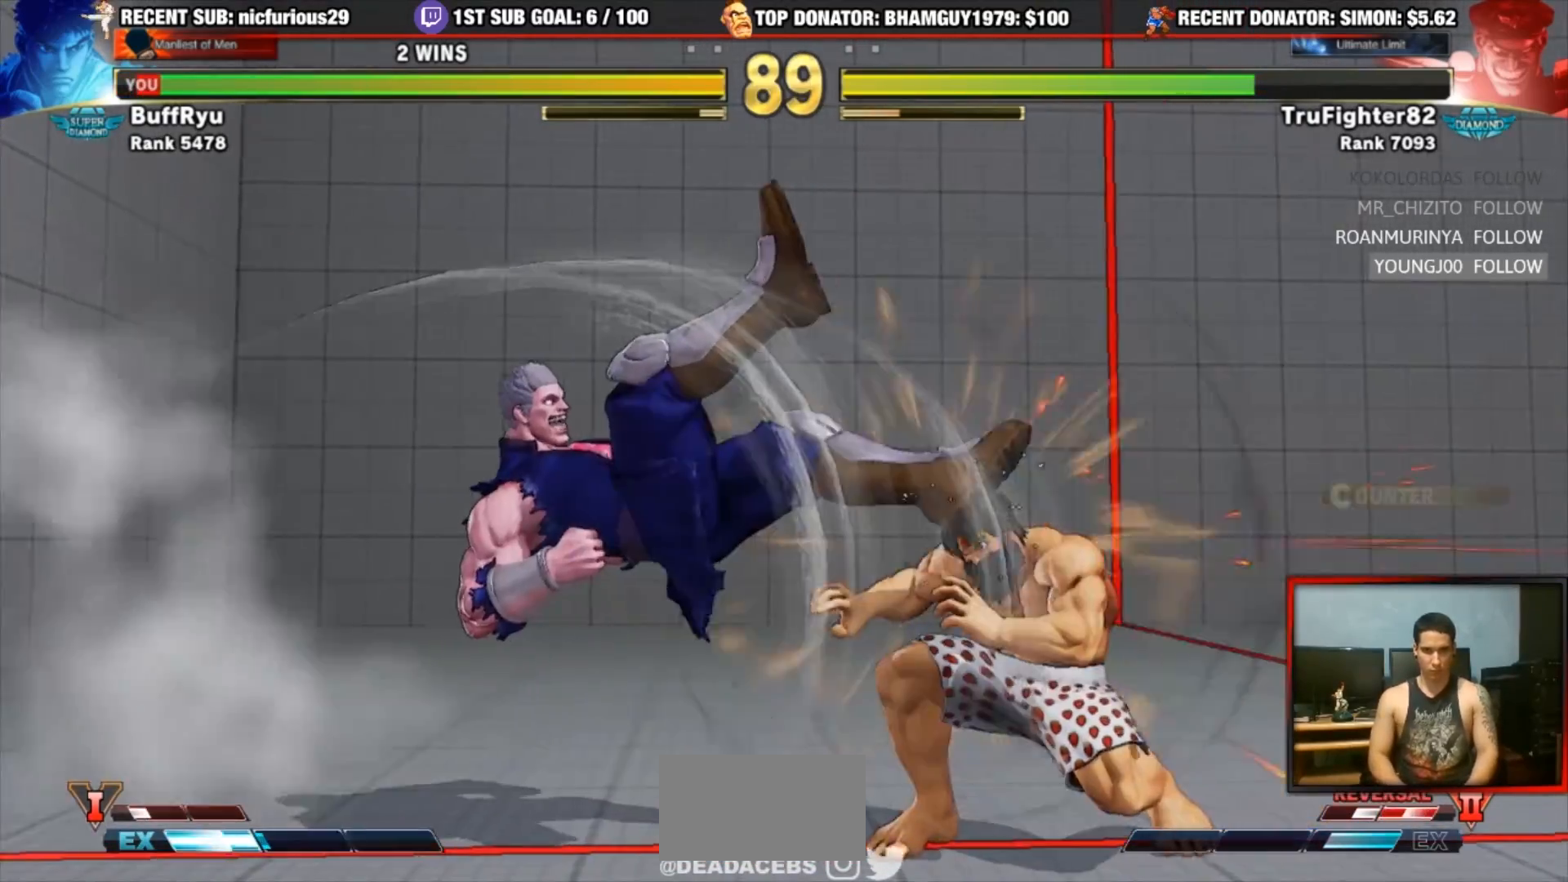
{"dt_ms": 500, "buttons": [], "left_stick": "right", "events": [[50, "TRIANGLE", "up"], [117, "CIRCLE", "down"], [117, "TRIANGLE", "down"], [267, "CIRCLE", "up"], [267, "TRIANGLE", "up"], [267, "left_stick", "right"]]}
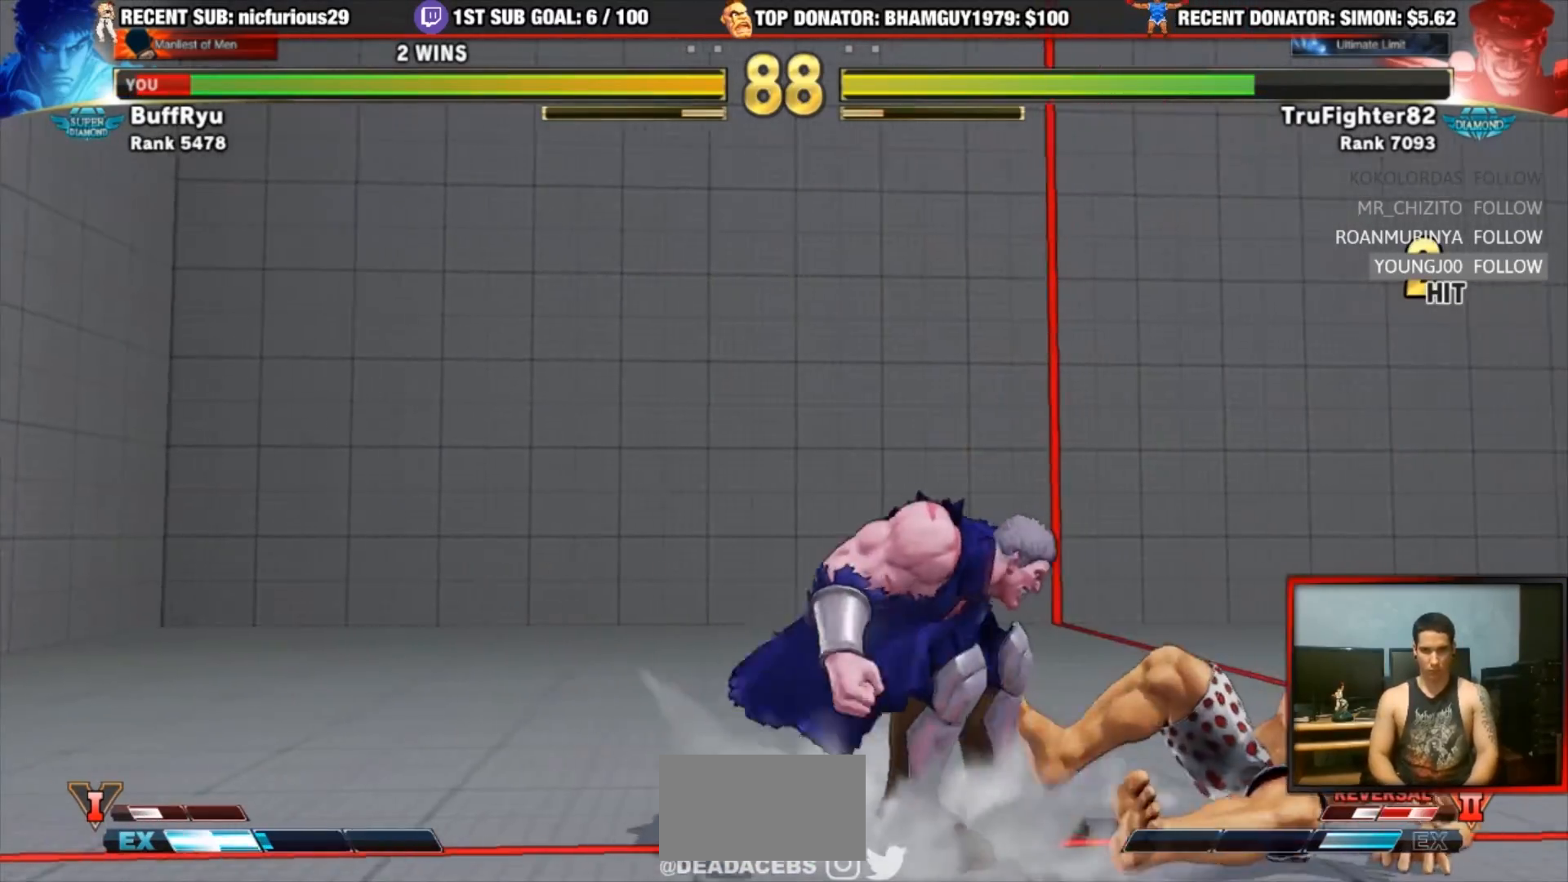
{"dt_ms": 1000, "buttons": ["CIRCLE", "TRIANGLE"], "left_stick": "center"}
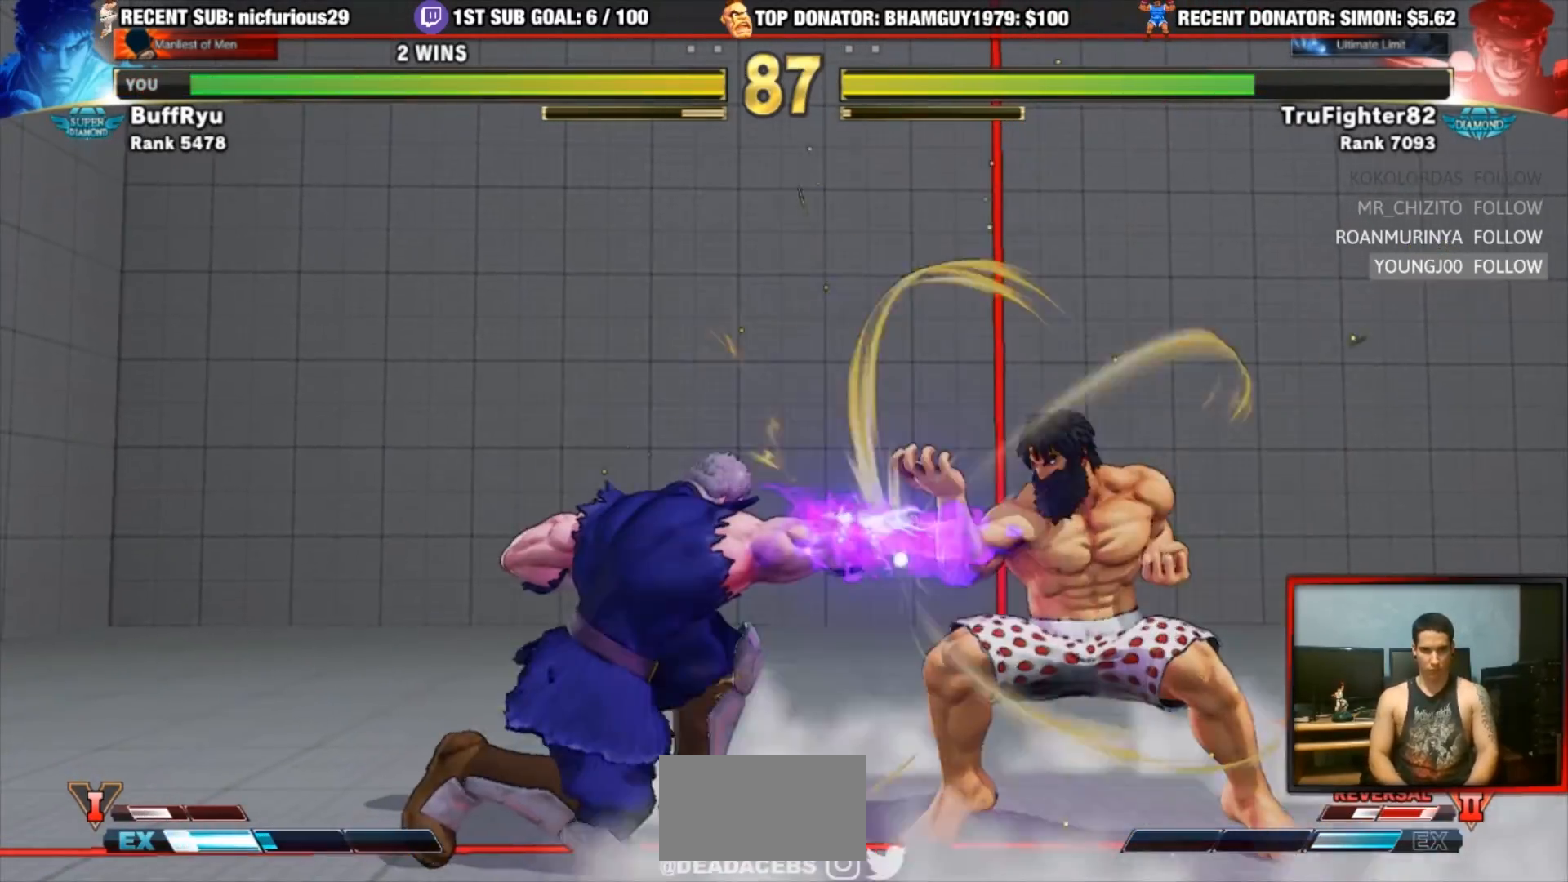
{"dt_ms": 500, "buttons": ["R2"], "left_stick": "down-right"}
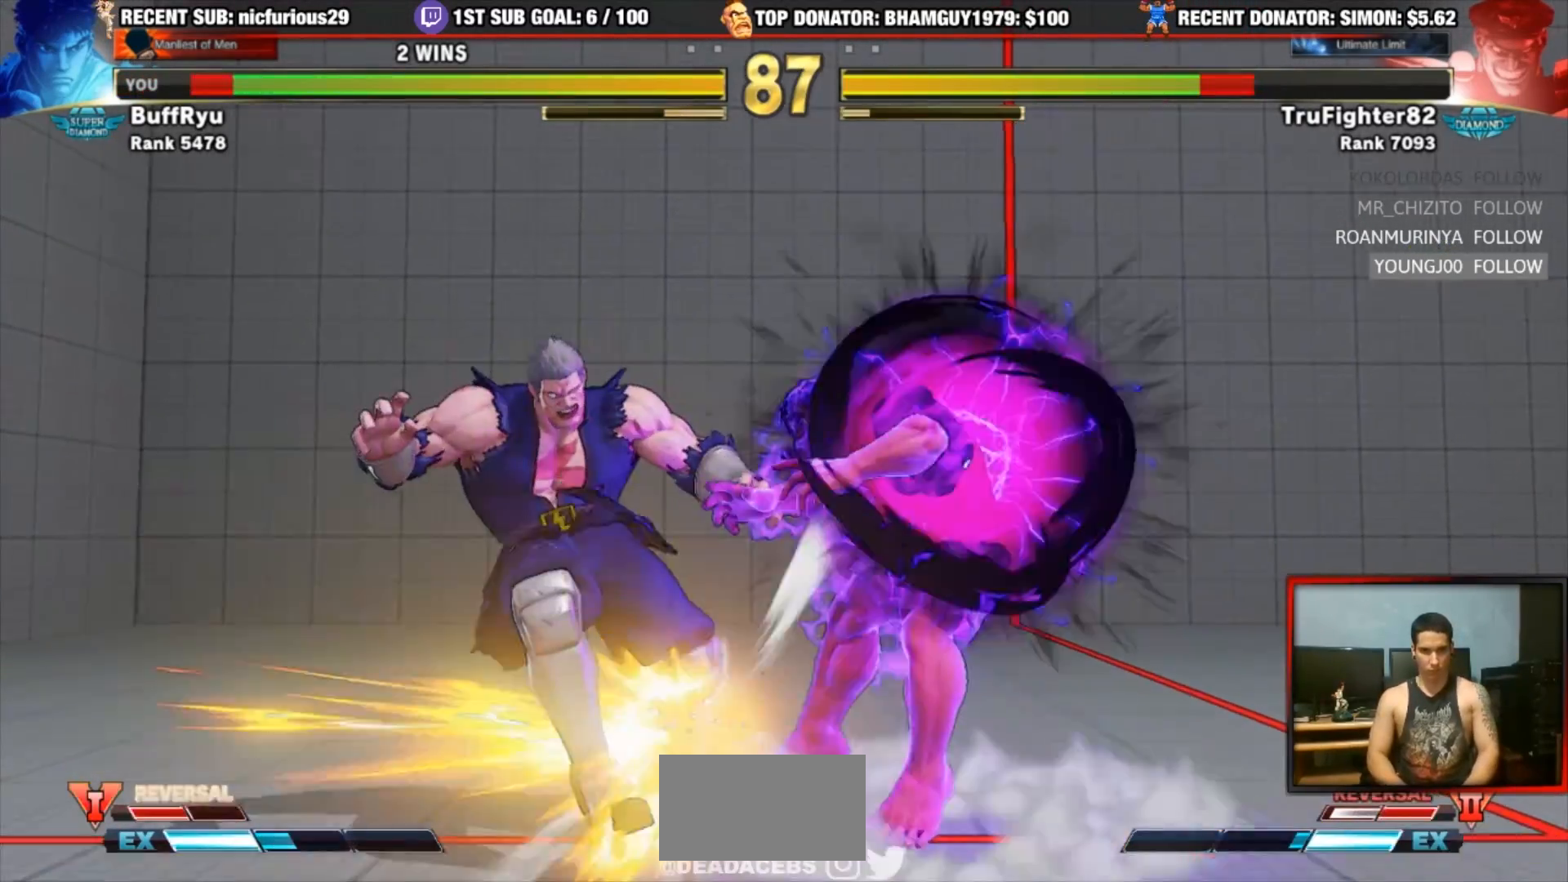
{"dt_ms": 500, "buttons": ["SQUARE", "TRIANGLE", "R1"], "left_stick": "center", "events": [[350, "left_stick", "center"], [383, "R2", "up"], [483, "R1", "down"], [483, "SQUARE", "down"], [483, "TRIANGLE", "down"]]}
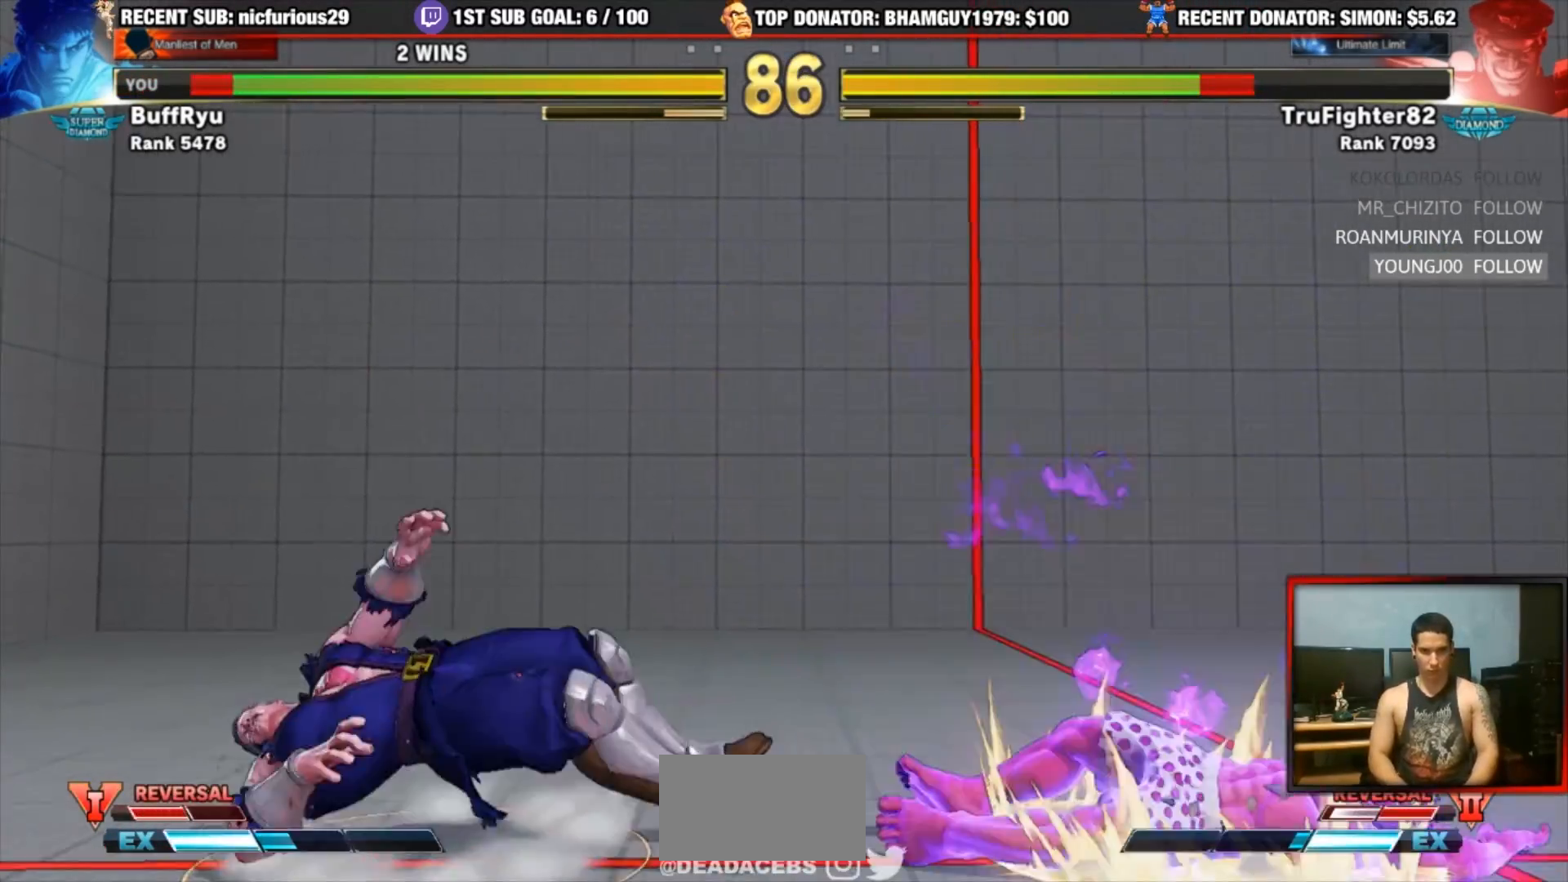
{"dt_ms": 500, "buttons": [], "left_stick": "center"}
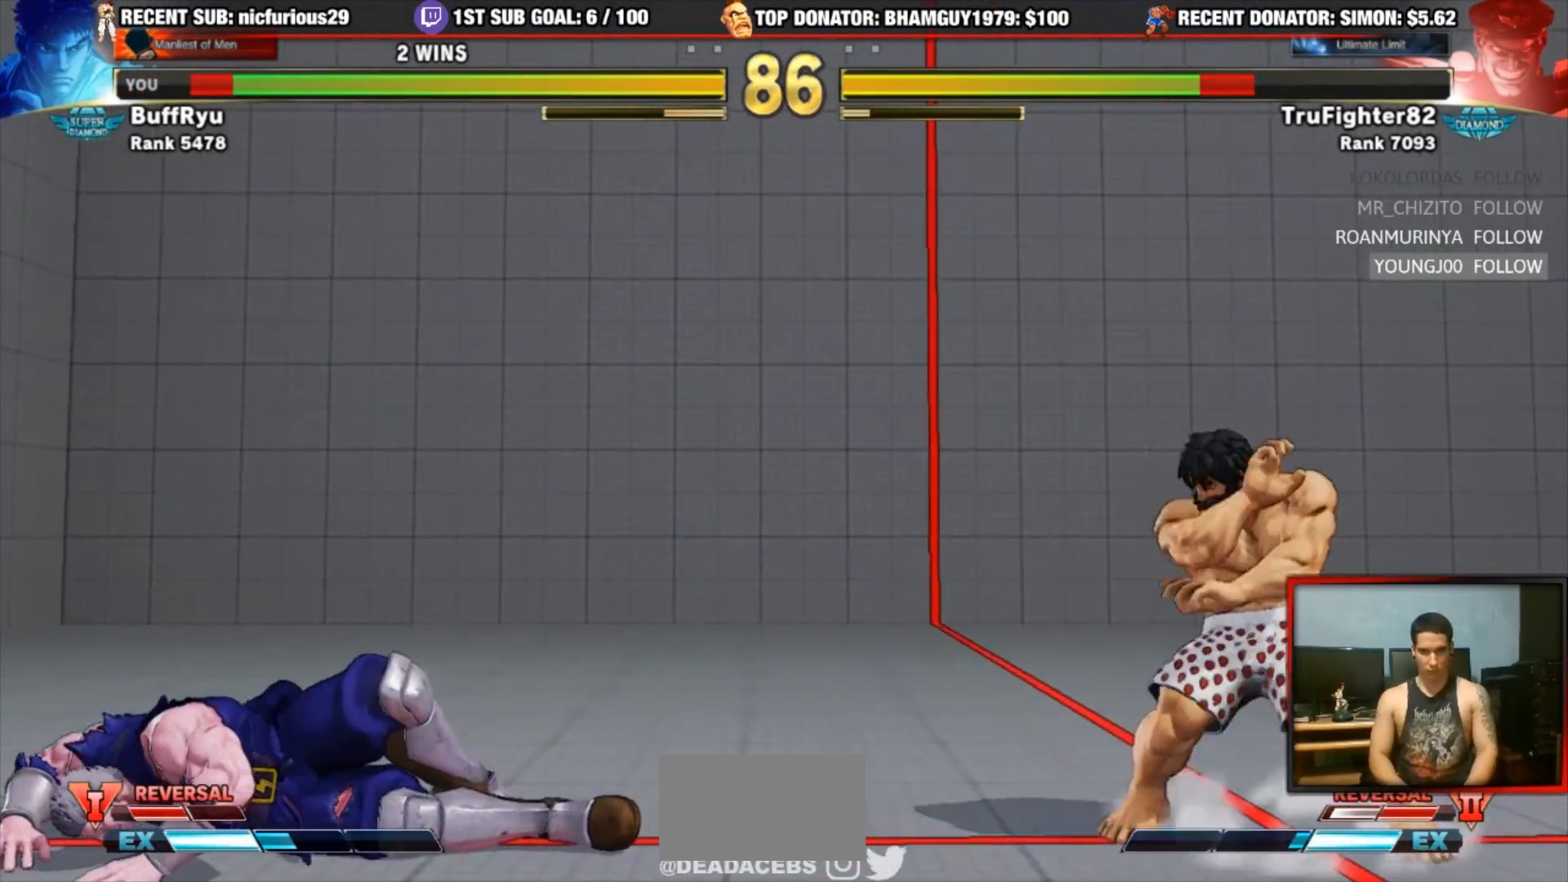
{"dt_ms": 500, "buttons": [], "left_stick": "center", "events": [[67, "left_stick", "left"], [350, "left_stick", "center"], [417, "left_stick", "left"], [467, "left_stick", "center"]]}
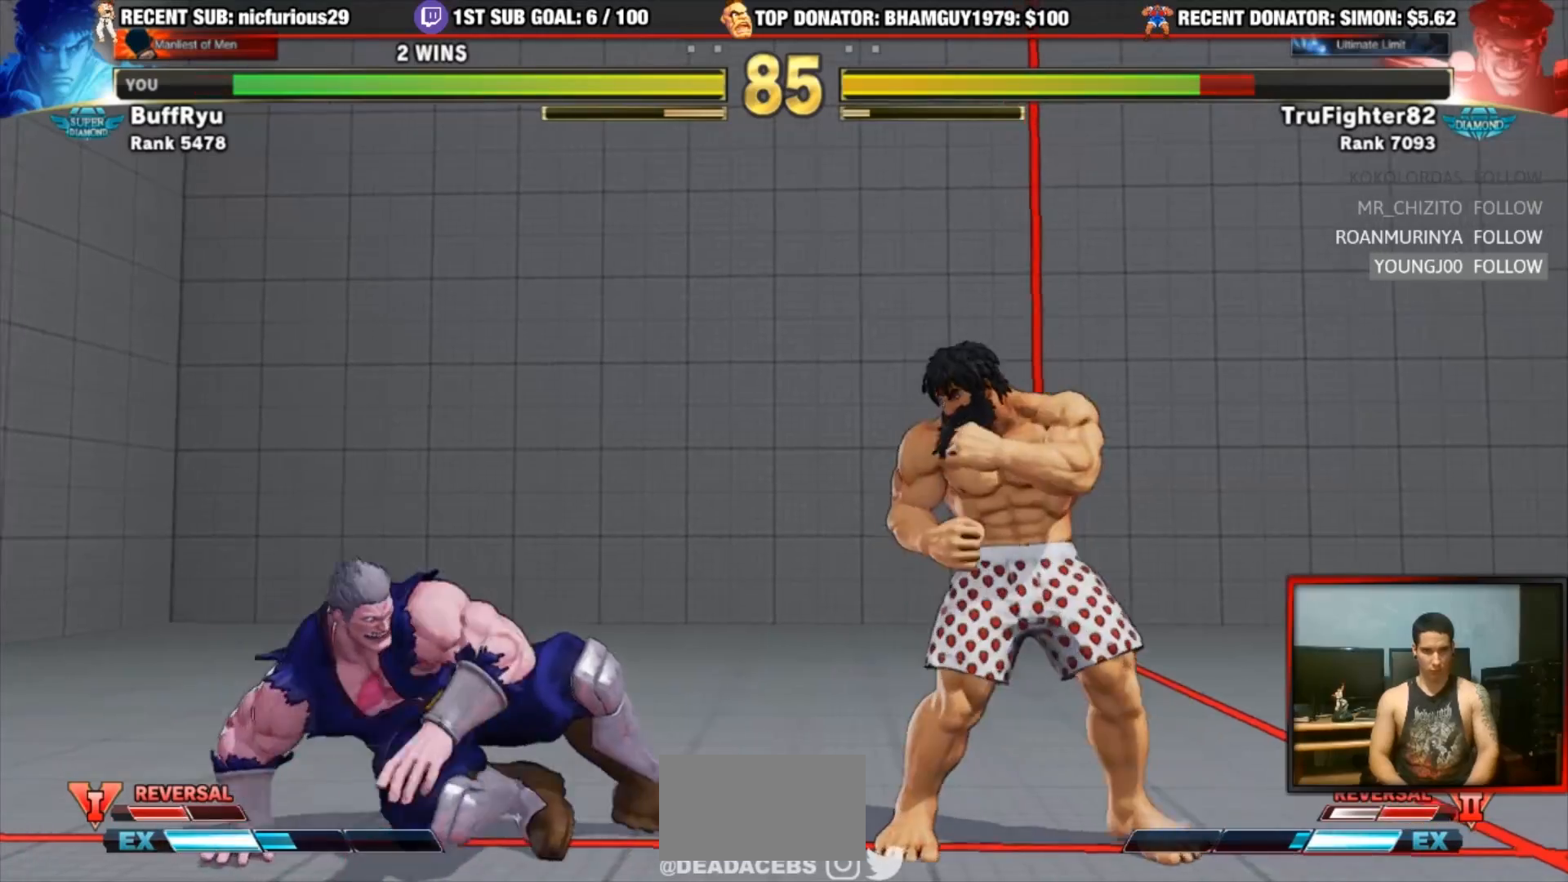
{"dt_ms": 500, "buttons": [], "left_stick": "right", "events": [[50, "left_stick", "left"], [267, "CROSS", "down"], [267, "SQUARE", "down"], [367, "left_stick", "center"], [450, "left_stick", "right"], [483, "CROSS", "up"], [483, "SQUARE", "up"]]}
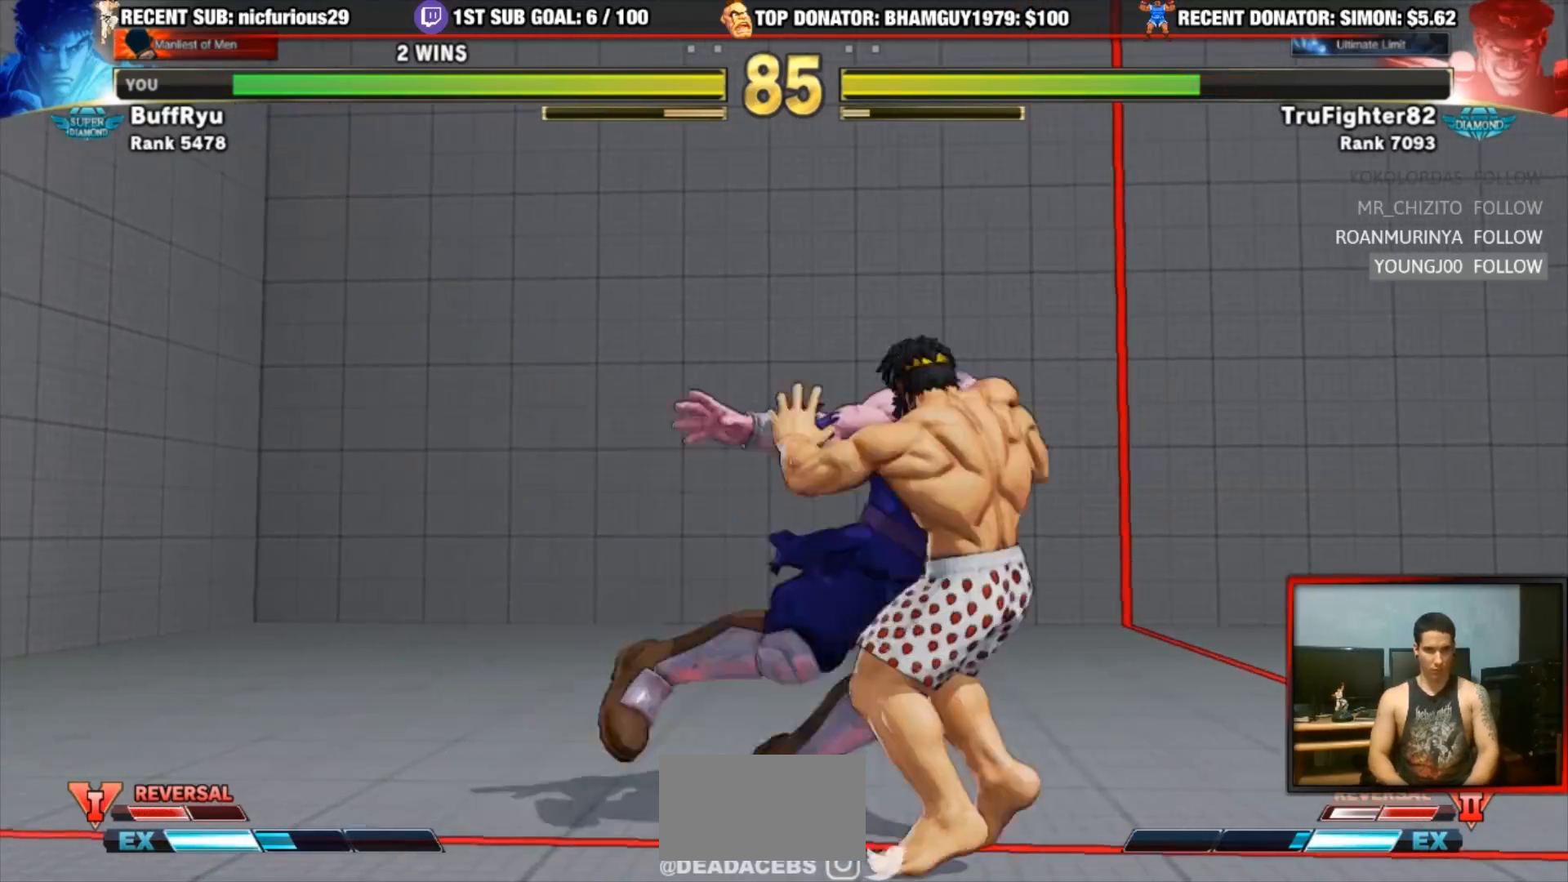
{"dt_ms": 500, "buttons": [], "left_stick": "down-right", "events": [[333, "left_stick", "center"], [500, "left_stick", "down-right"]]}
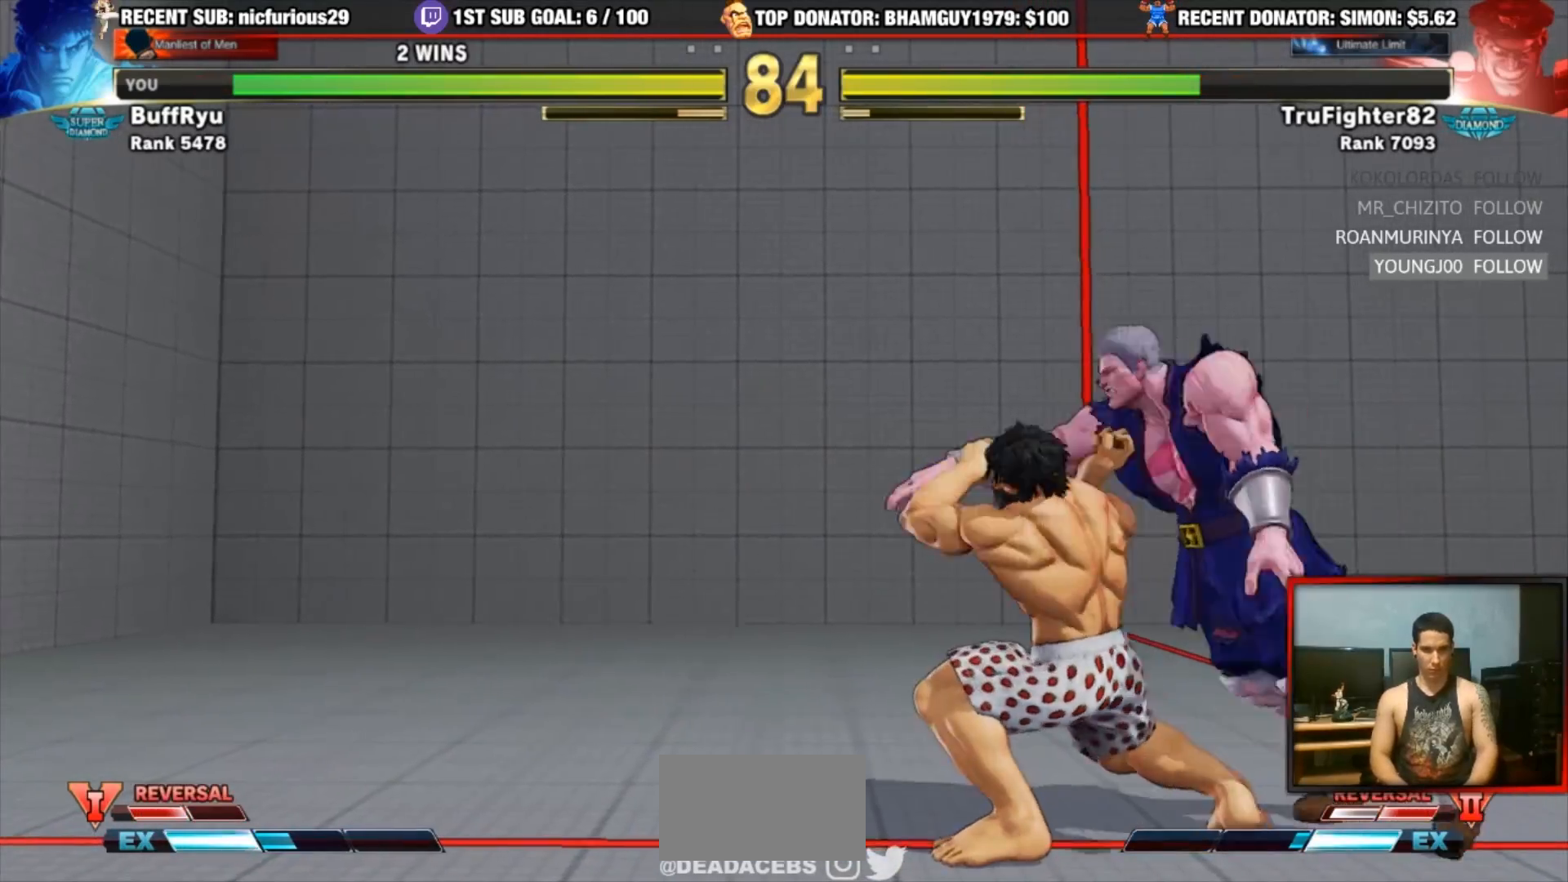
{"dt_ms": 500, "buttons": [], "left_stick": "center", "events": [[100, "left_stick", "left"], [133, "R1", "down"], [183, "TRIANGLE", "down"], [217, "SQUARE", "down"], [217, "left_stick", "down"], [300, "left_stick", "left"], [350, "SQUARE", "up"], [350, "TRIANGLE", "up"], [383, "R1", "up"], [383, "left_stick", "center"]]}
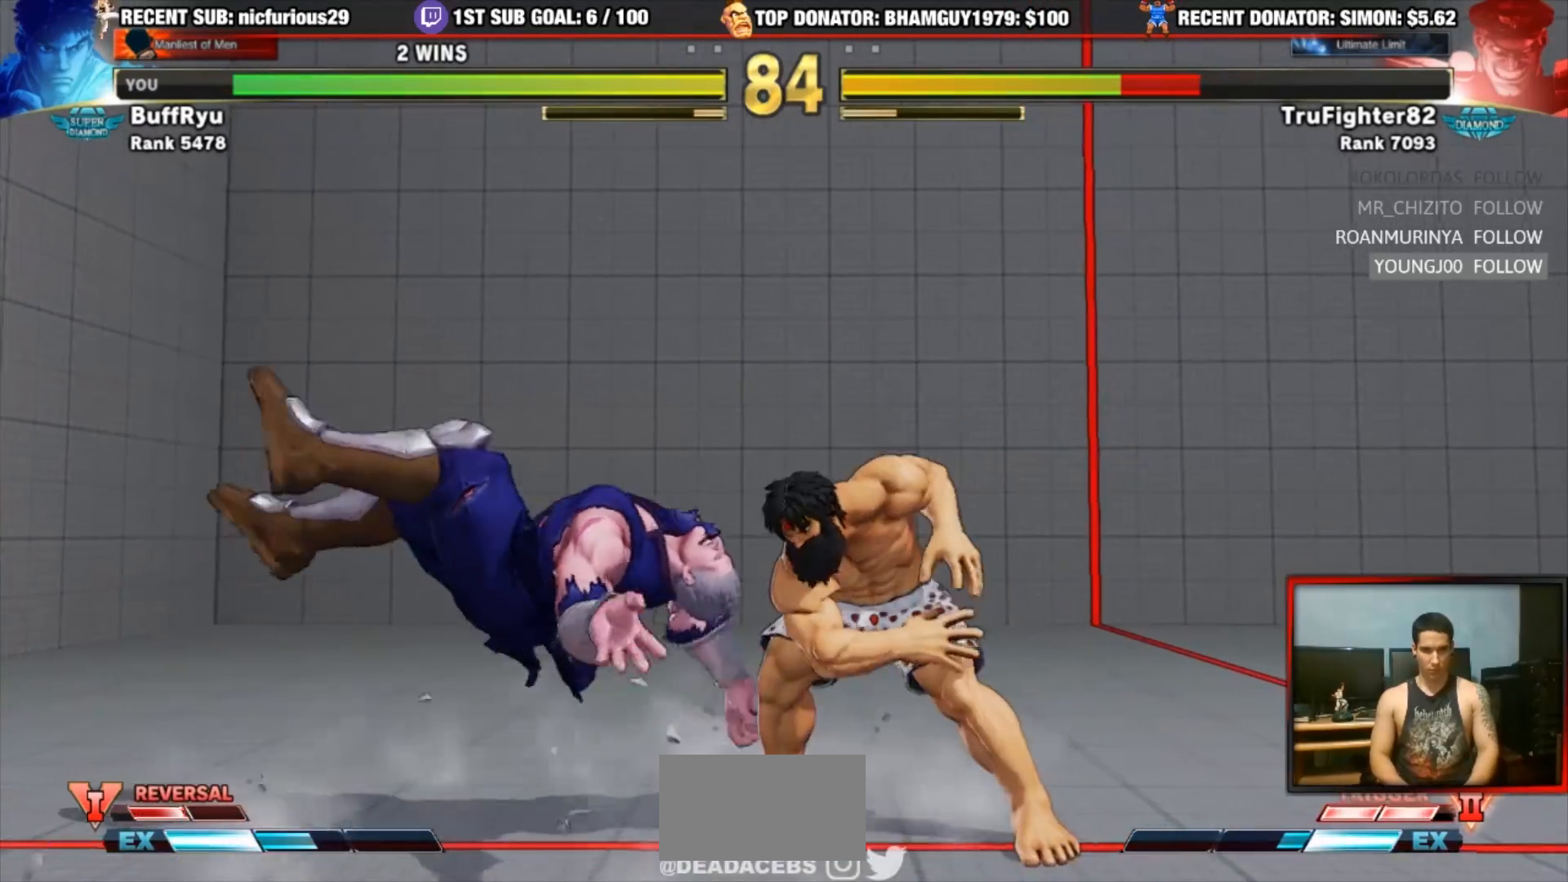
{"dt_ms": 500, "buttons": [], "left_stick": "down-right", "events": [[300, "left_stick", "down-right"]]}
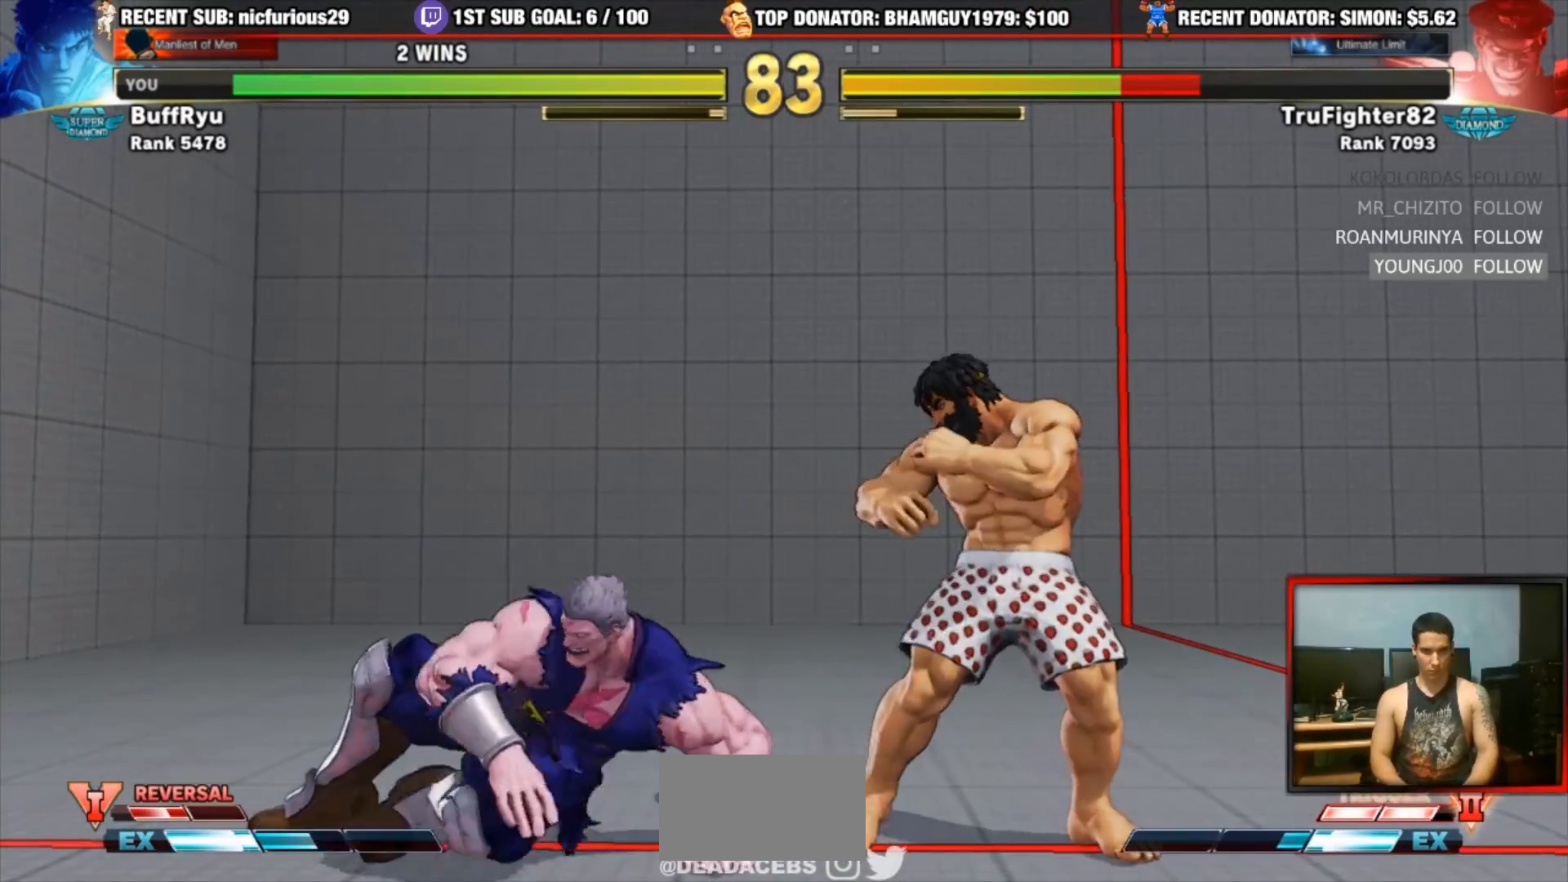
{"dt_ms": 500, "buttons": [], "left_stick": "center", "events": [[117, "CIRCLE", "down"], [167, "CIRCLE", "up"], [167, "left_stick", "down-left"], [250, "left_stick", "center"], [283, "SQUARE", "down"], [283, "TRIANGLE", "down"], [400, "SQUARE", "up"], [400, "TRIANGLE", "up"]]}
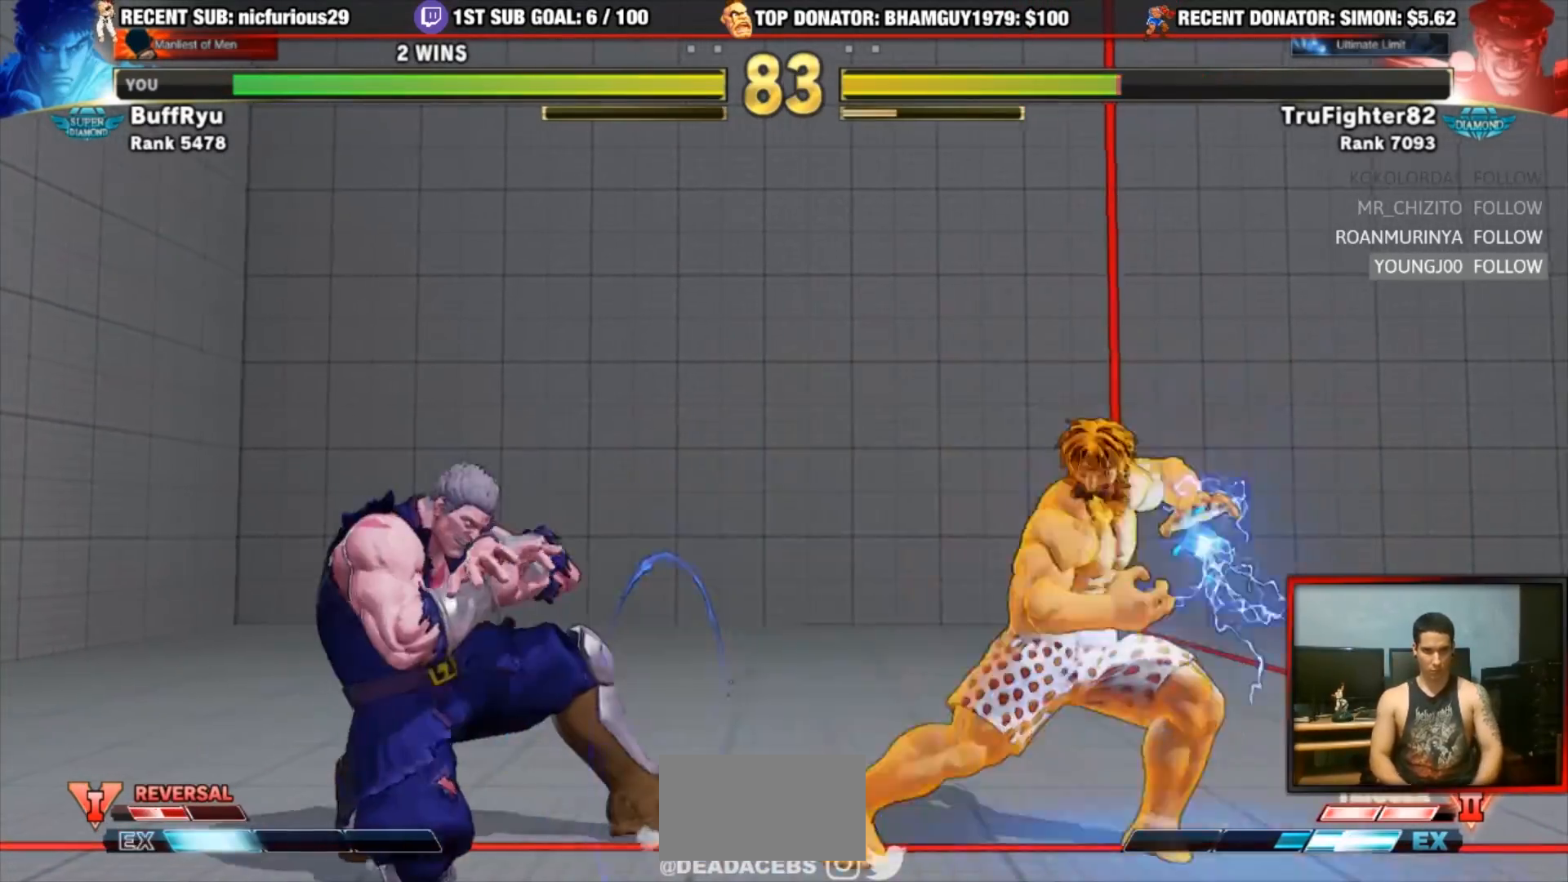
{"dt_ms": 500, "buttons": [], "left_stick": "center", "events": []}
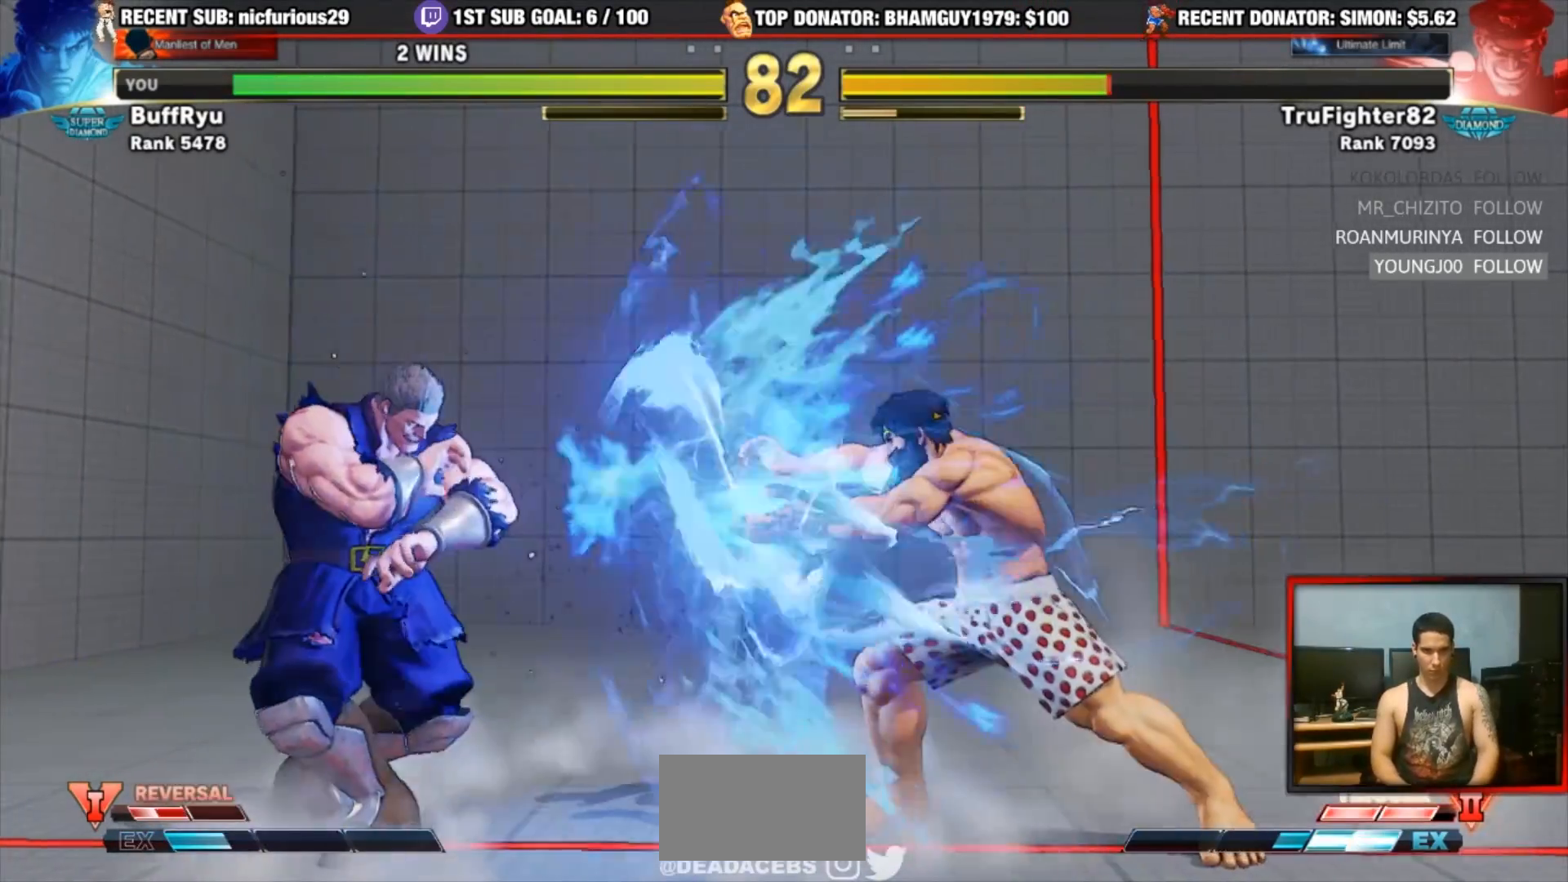
{"dt_ms": 500, "buttons": [], "left_stick": "center", "events": [[183, "left_stick", "up"], [367, "left_stick", "center"]]}
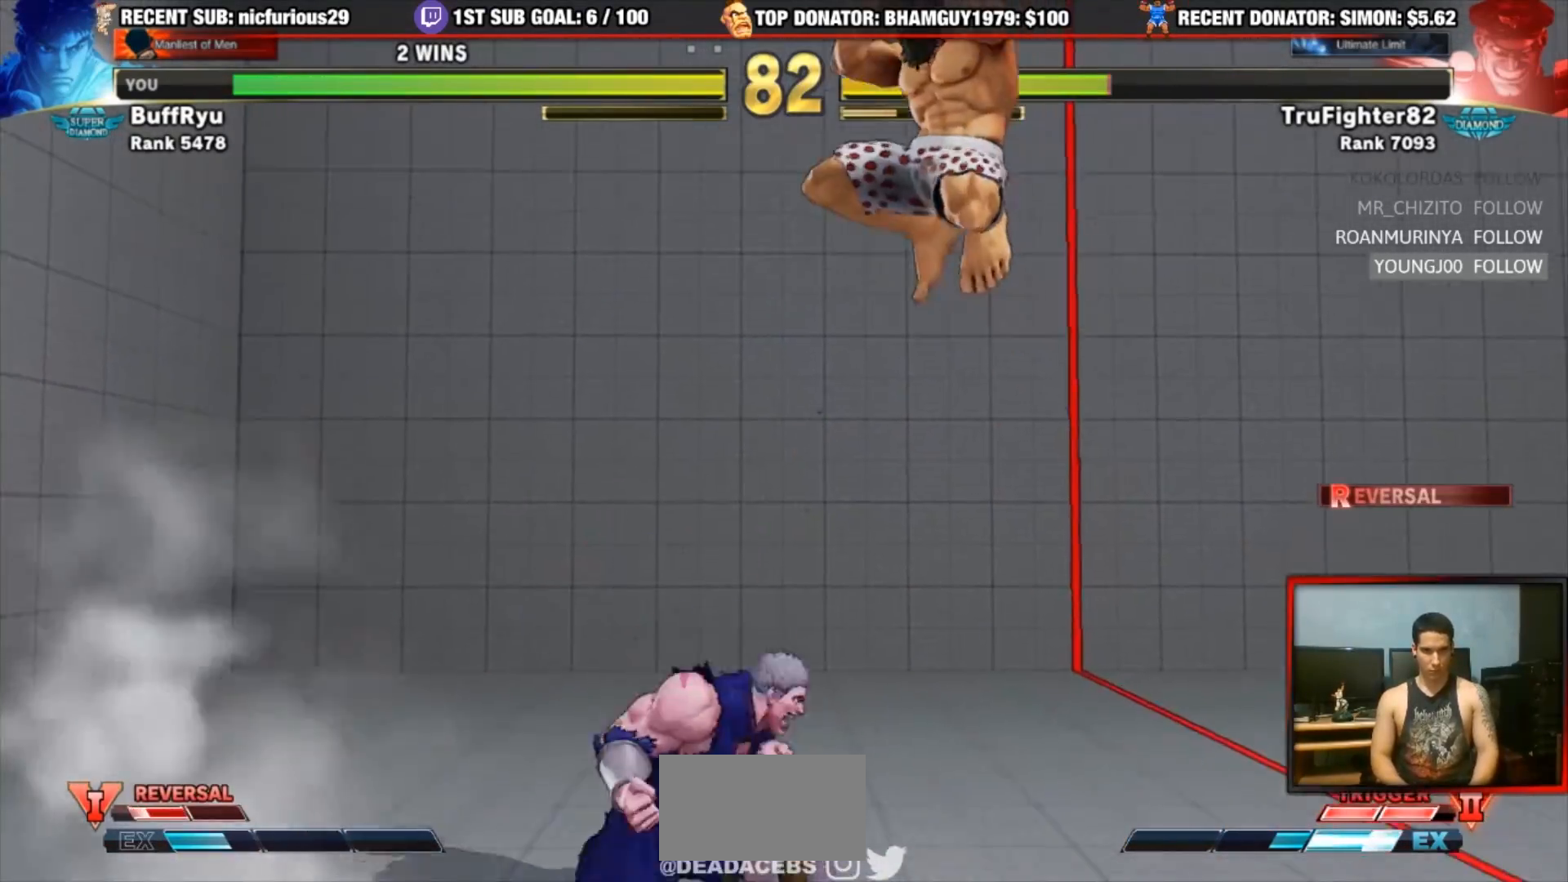
{"dt_ms": 500, "buttons": [], "left_stick": "center"}
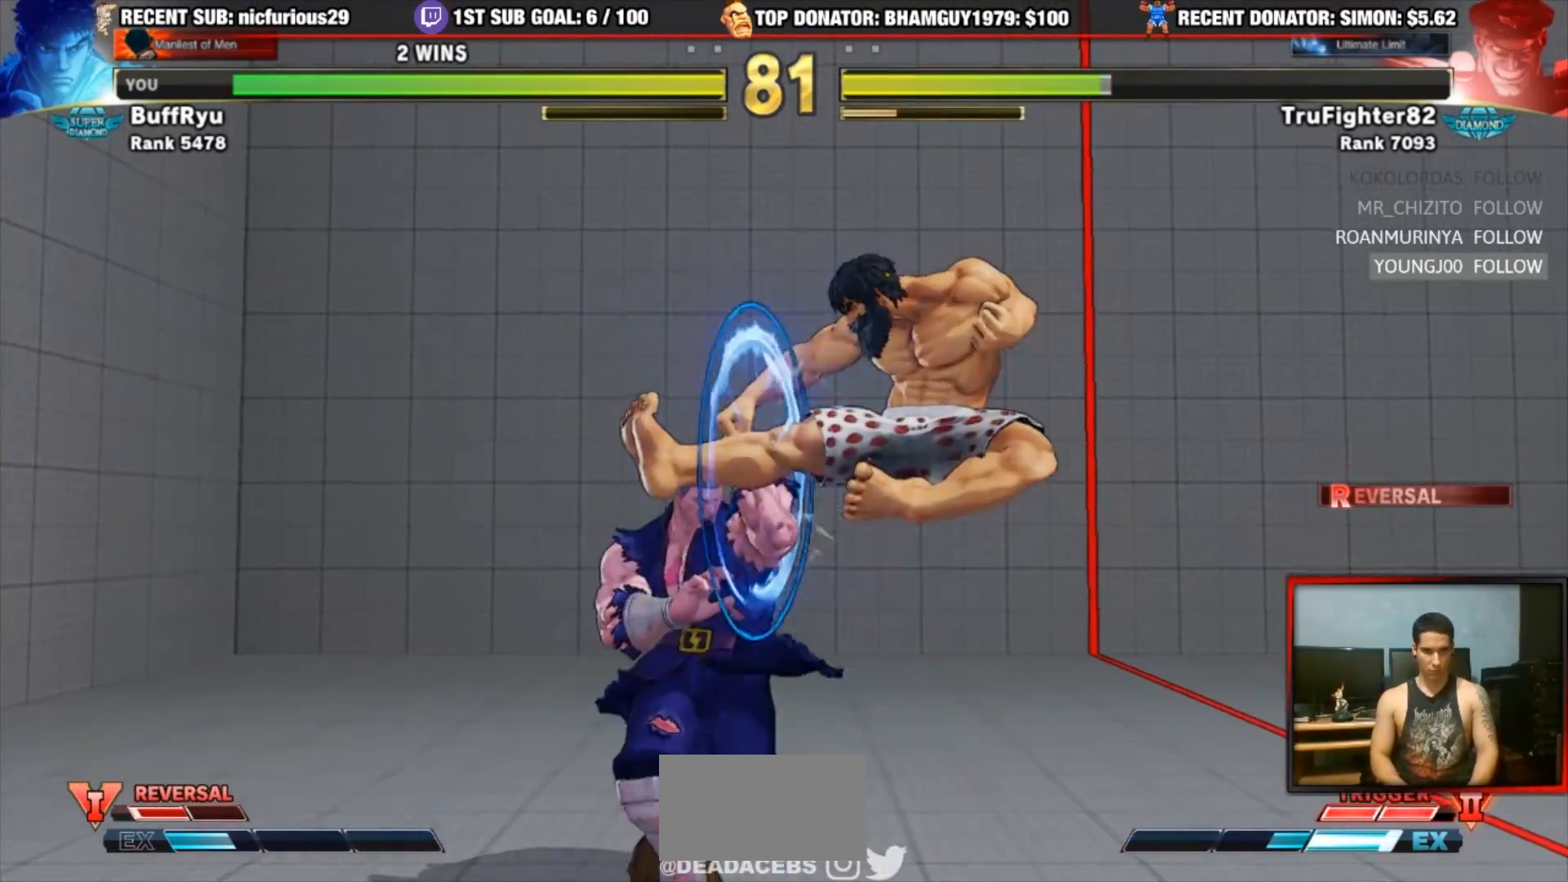
{"dt_ms": 500, "buttons": ["R1"], "left_stick": "left", "events": [[183, "left_stick", "right"], [333, "left_stick", "center"], [383, "R1", "down"], [383, "left_stick", "left"]]}
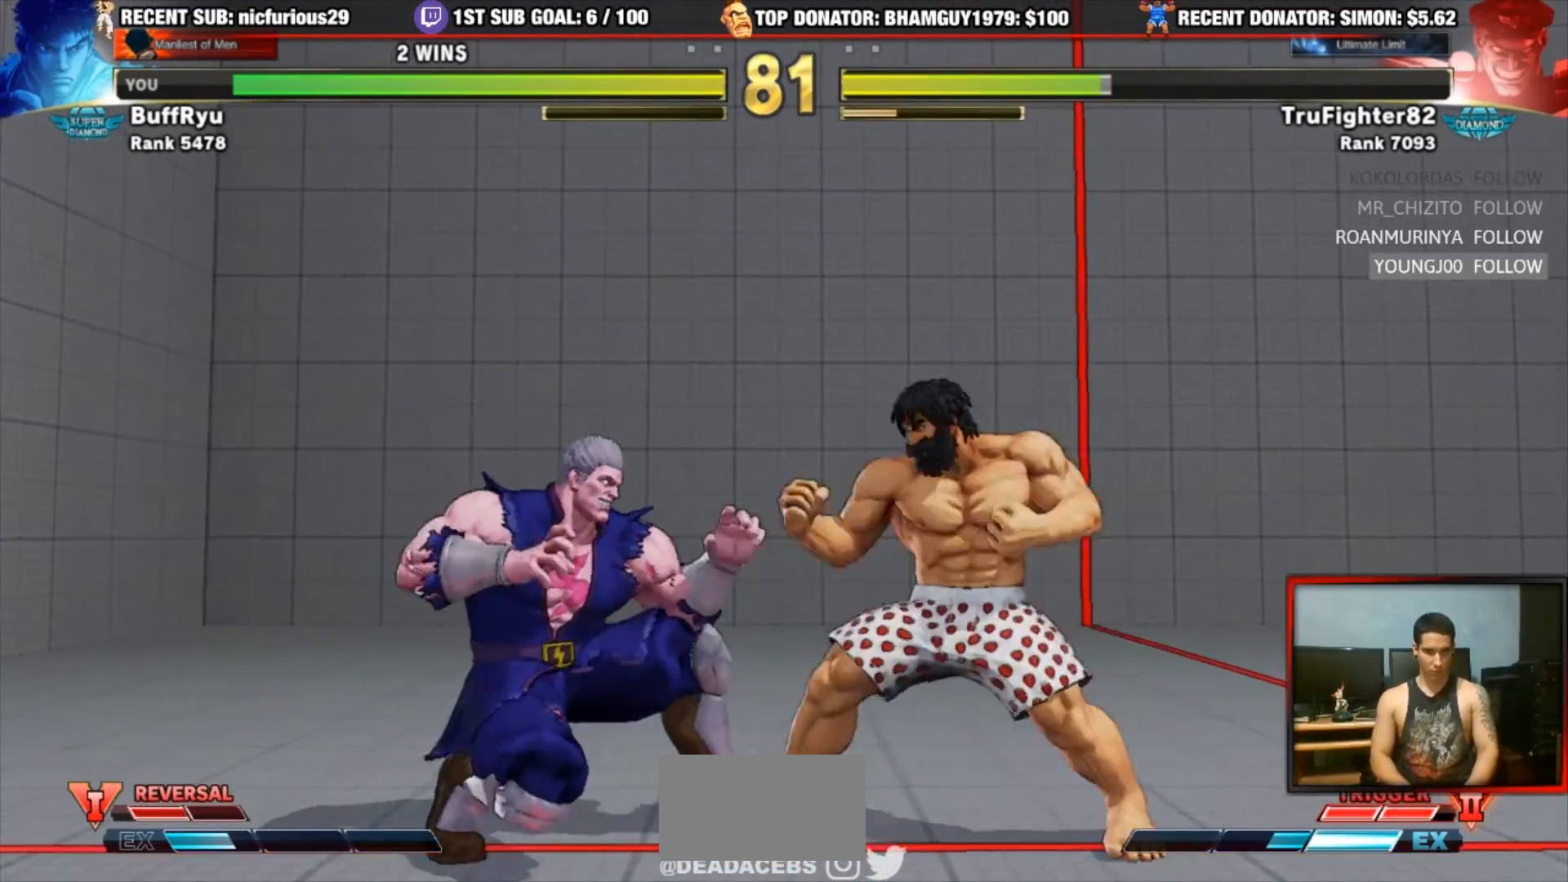
{"dt_ms": 500, "buttons": [], "left_stick": "left"}
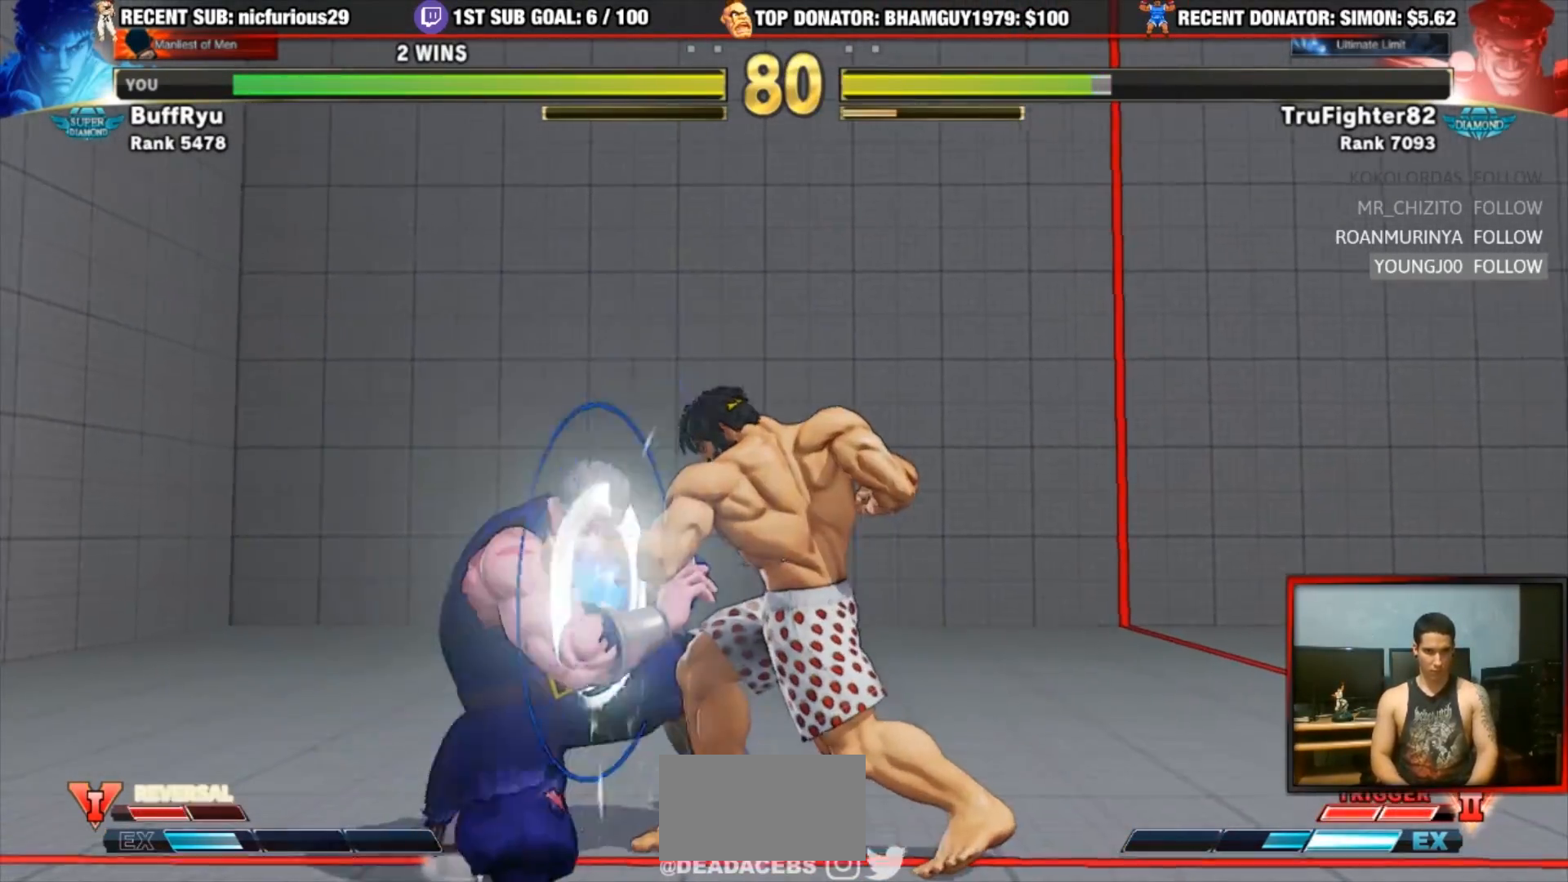
{"dt_ms": 500, "buttons": [], "left_stick": "down-right", "events": [[267, "left_stick", "center"], [350, "left_stick", "down-right"]]}